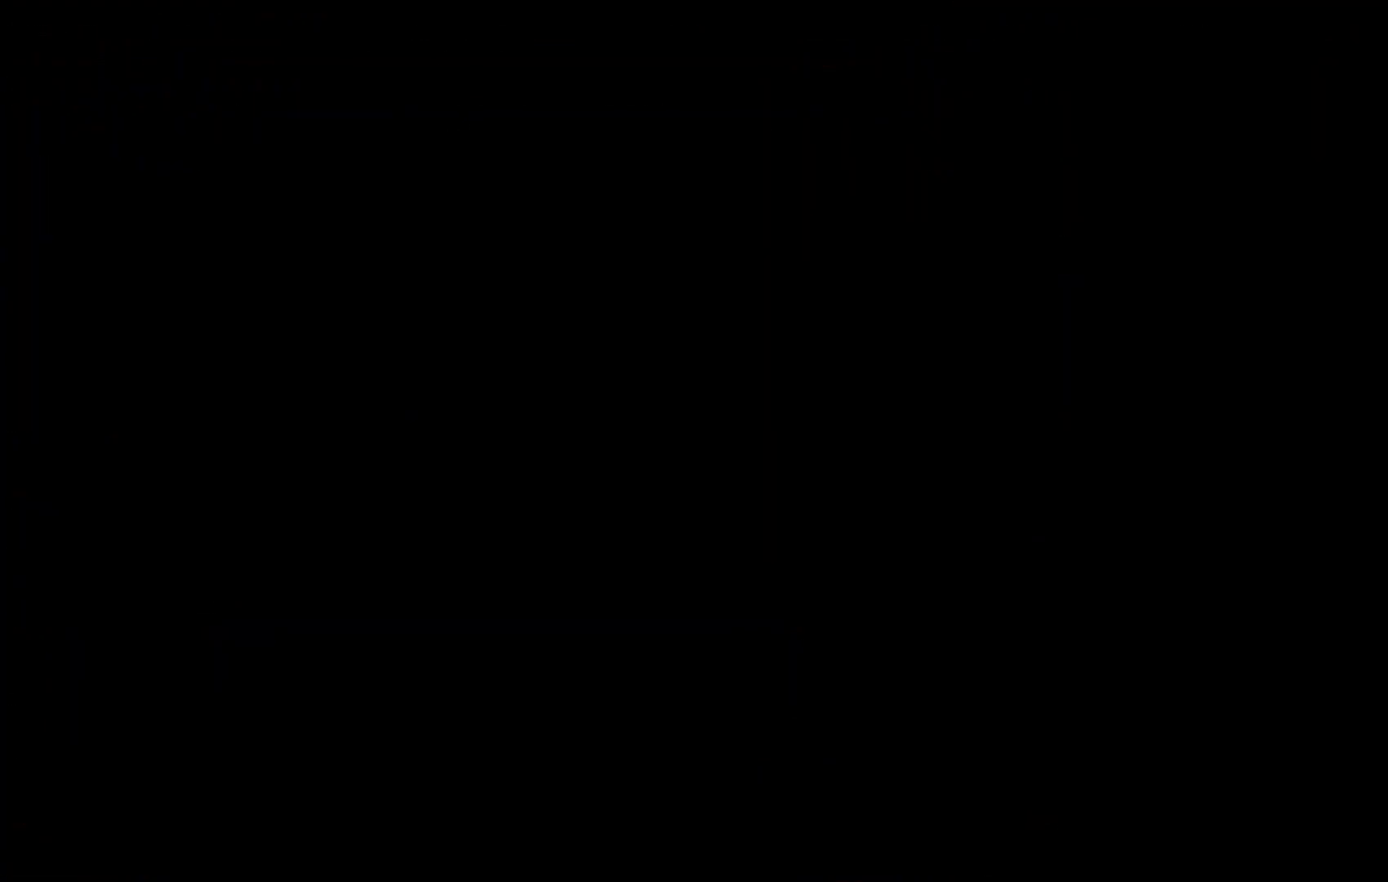
Gameplay with keyboard; each line is a JSON object with the keys held at the frame after it. "events" lists presses ("down") and releases ("up") of "c", "down", "escape", "left", "right", "tilde", "up", "x" and "z" between this image and that frame as [ms after this image, input, new state], when the widget could be followed in between. No other keys are recorded. Mouse input is not recorded.
{"keys": [], "events": []}
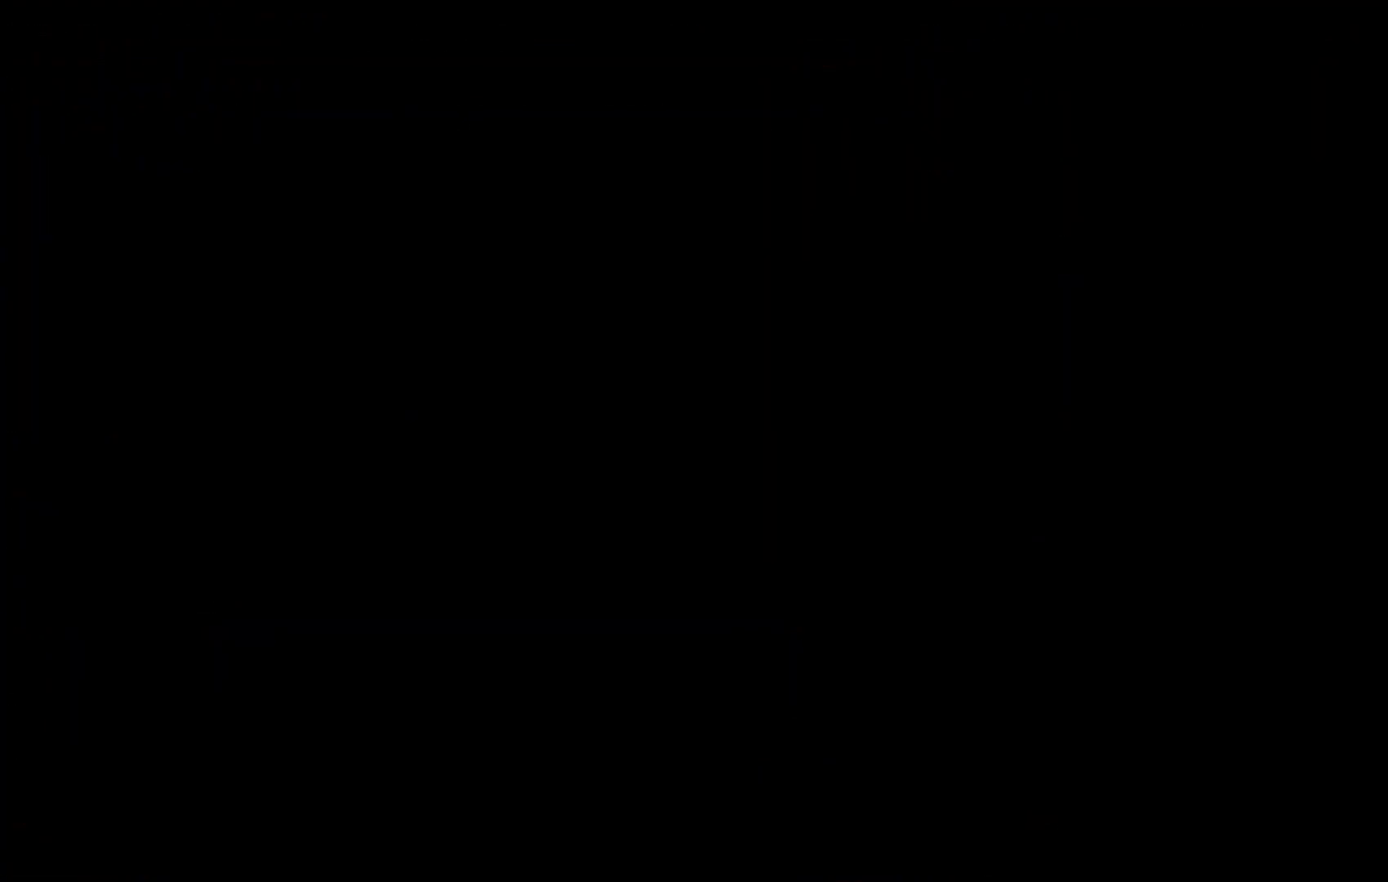
{"keys": [], "events": []}
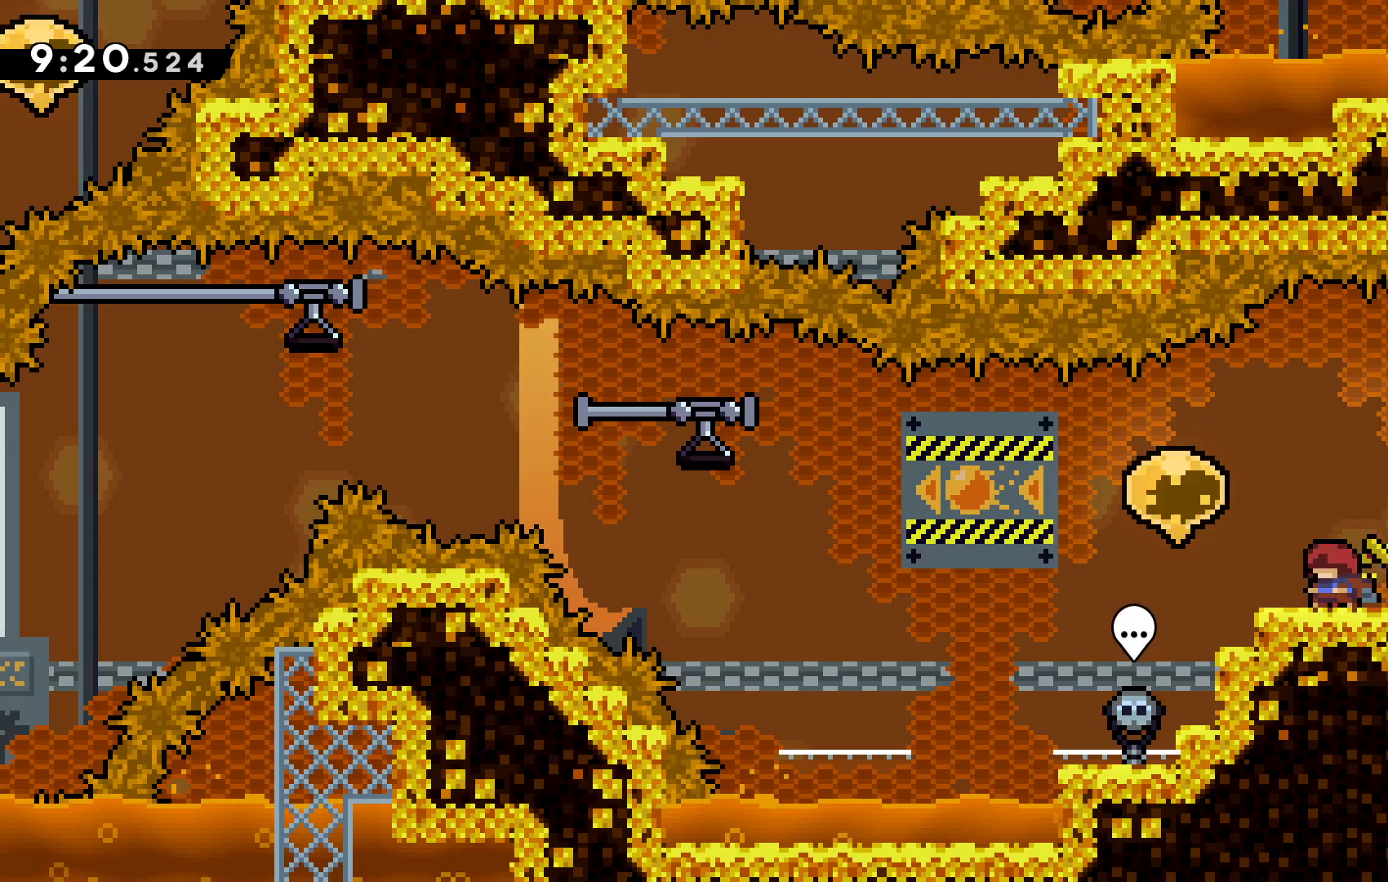
{"keys": [], "events": []}
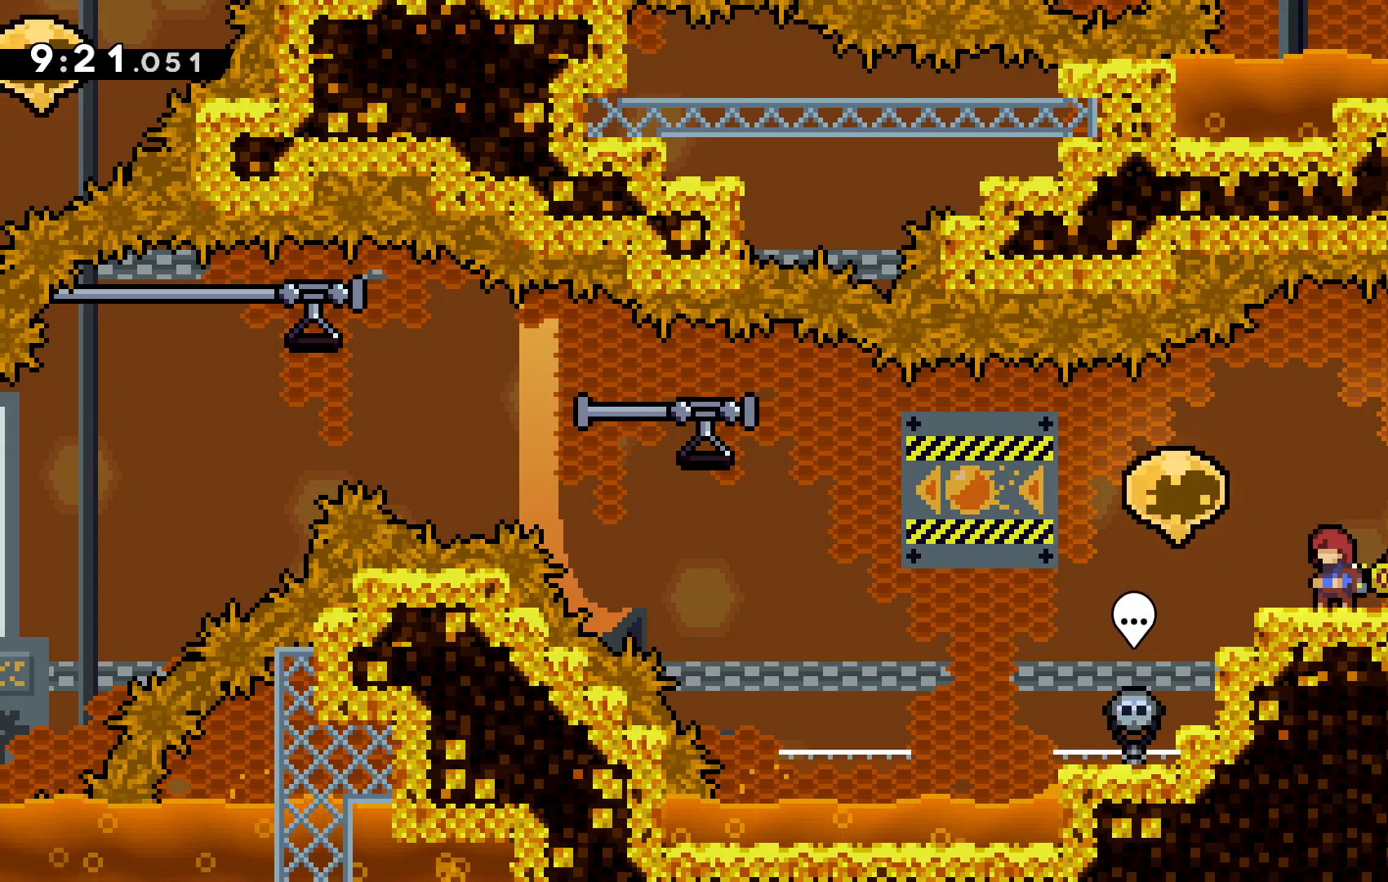
{"keys": ["c", "left"], "events": [[433, "left", "down"], [500, "c", "down"]]}
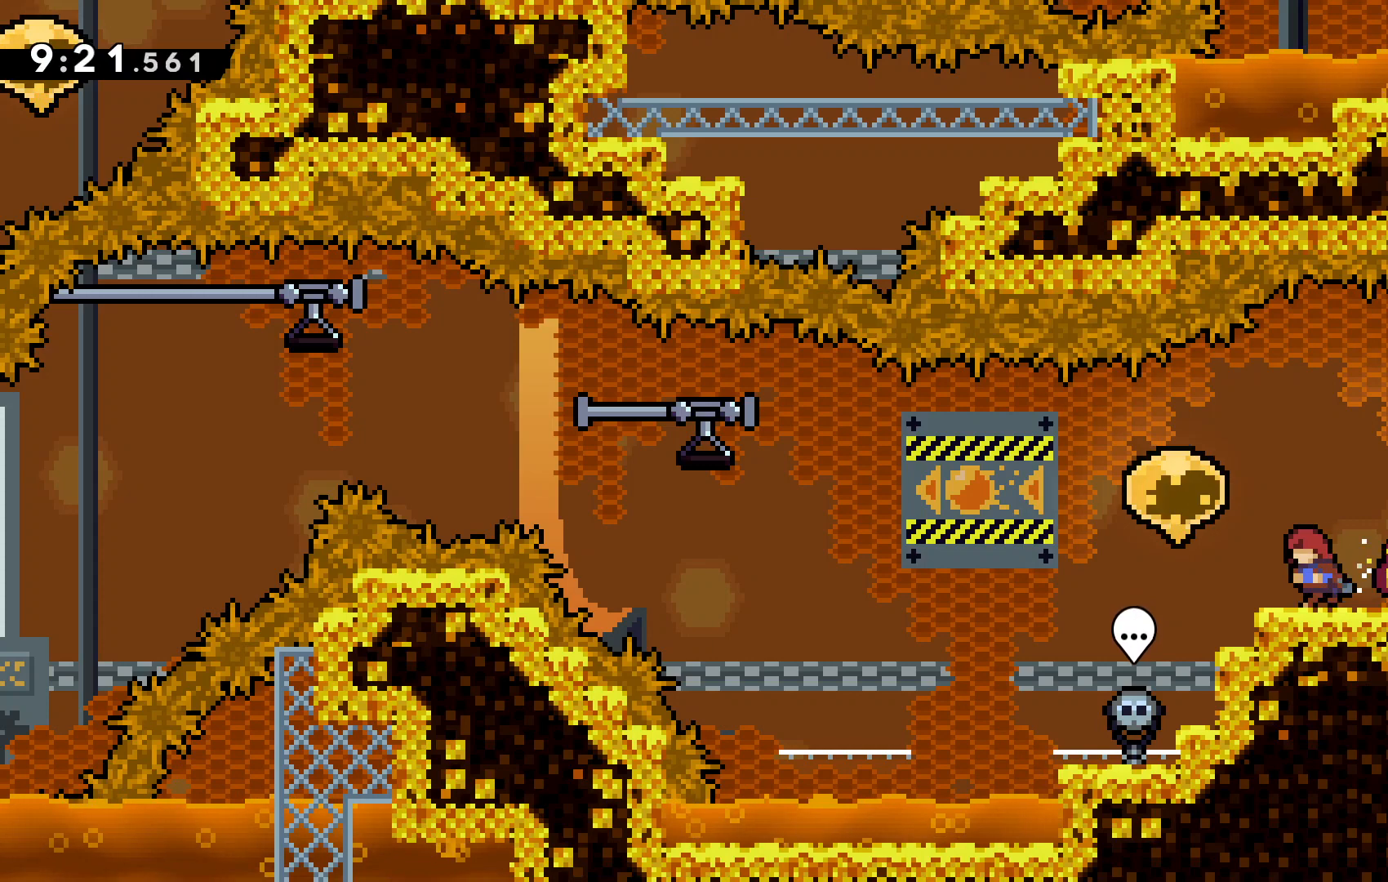
{"keys": ["left", "z"], "events": [[133, "c", "up"], [167, "z", "down"]]}
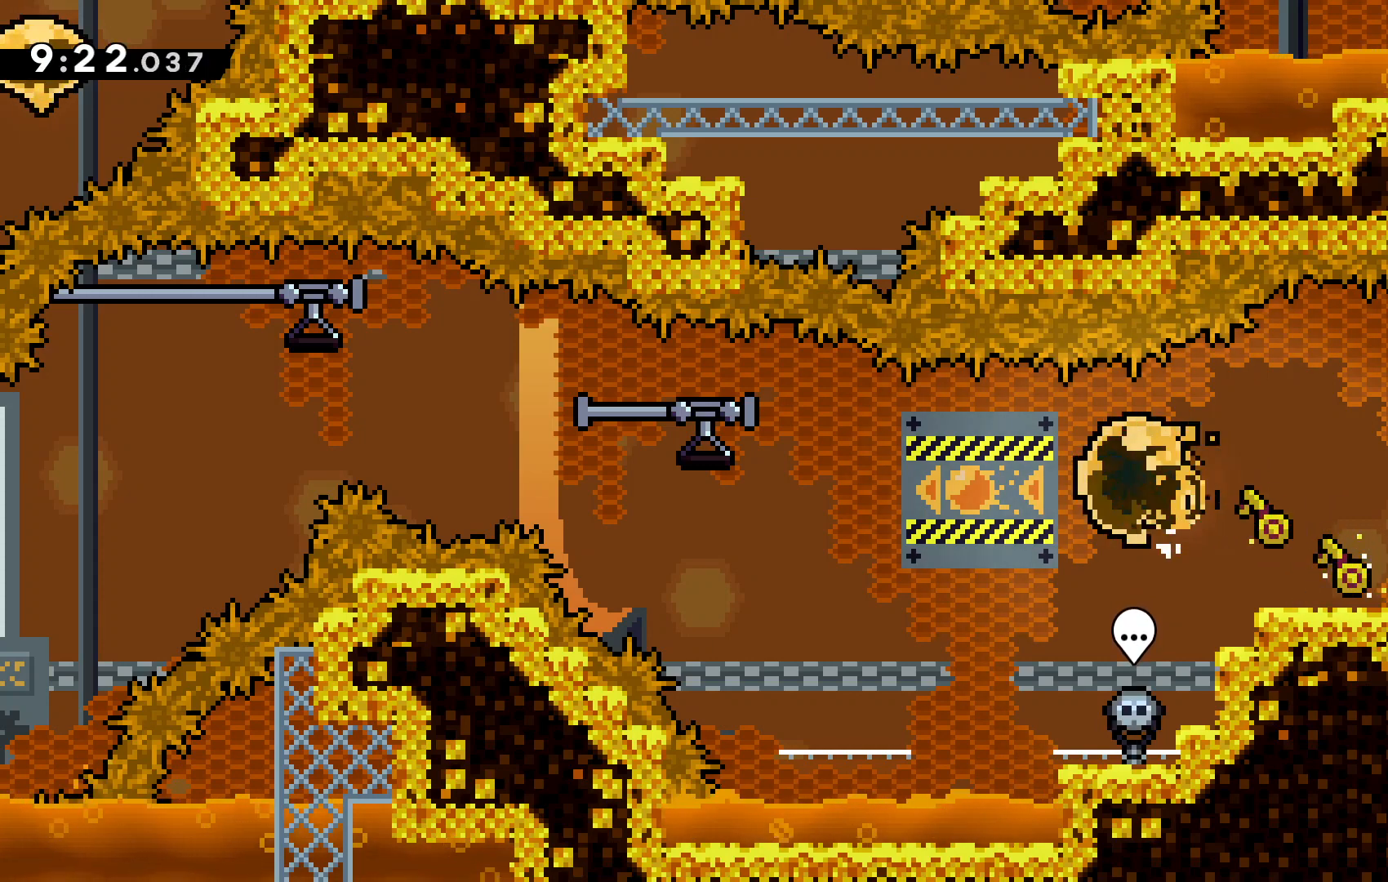
{"keys": ["c", "left", "z"], "events": [[333, "c", "down"]]}